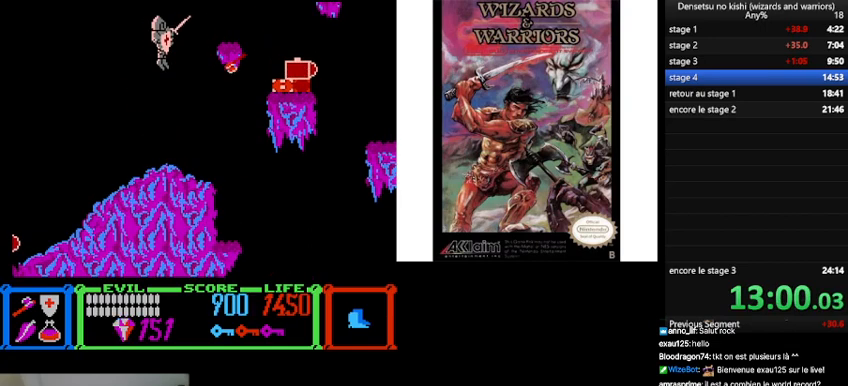
Gameplay with a controller (Nintendo layout); each line is a JSON object with the inputs held at the frame after it. "events" lists button and stick changes between this image and that frame as [ms after this image, input, new state], when the widget could be followed in between. Not read: L3 R3.
{"buttons": [], "events": [[100, "A", "down"], [200, "A", "up"]]}
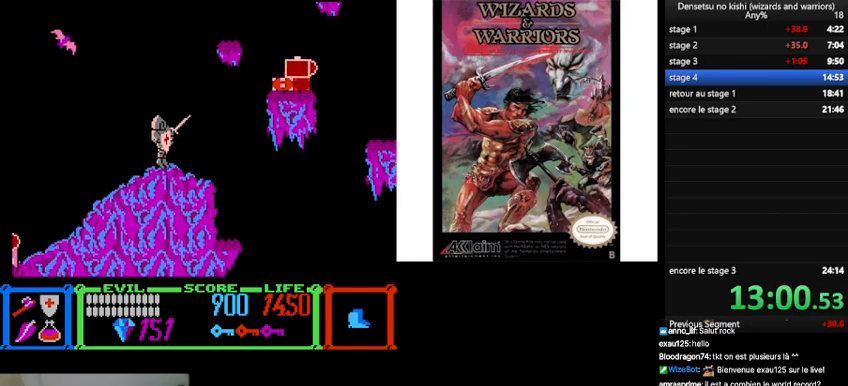
{"buttons": ["B", "DPAD_RIGHT"], "events": [[33, "DPAD_RIGHT", "down"], [100, "B", "down"]]}
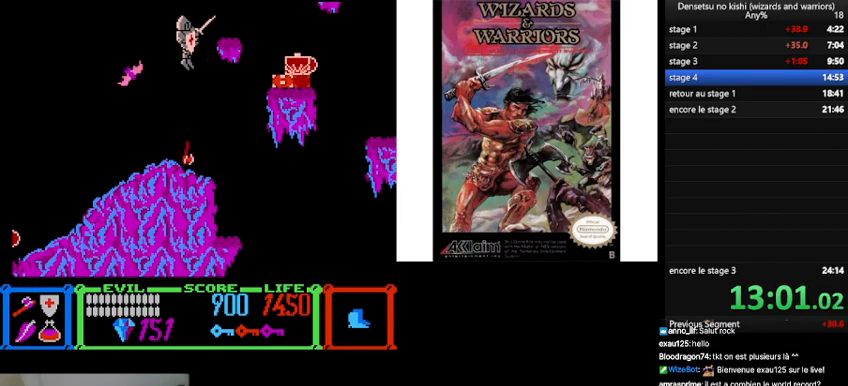
{"buttons": [], "events": [[167, "DPAD_RIGHT", "up"], [233, "B", "up"], [300, "DPAD_LEFT", "down"], [400, "DPAD_LEFT", "up"]]}
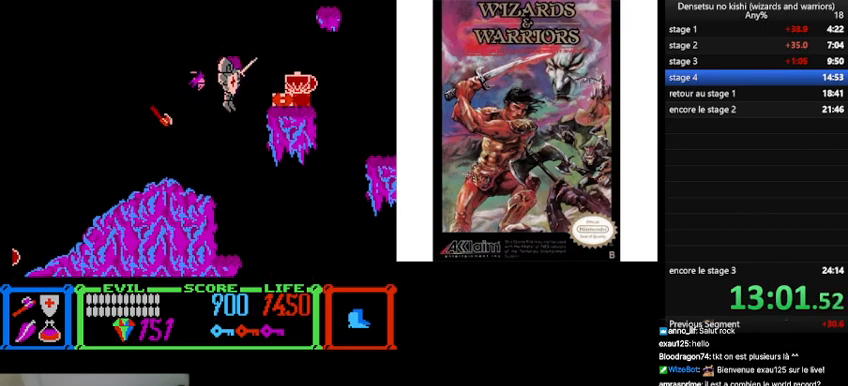
{"buttons": ["DPAD_LEFT"], "events": [[167, "DPAD_LEFT", "down"]]}
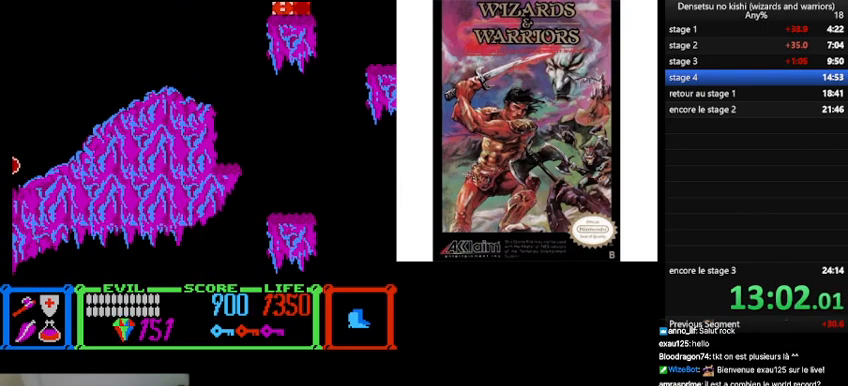
{"buttons": ["DPAD_LEFT"], "events": [[100, "B", "down"], [467, "B", "up"]]}
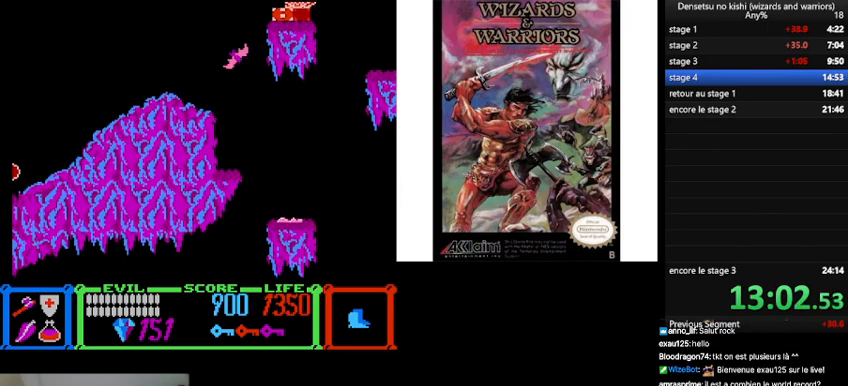
{"buttons": ["DPAD_RIGHT"], "events": [[233, "DPAD_LEFT", "up"], [367, "DPAD_RIGHT", "down"]]}
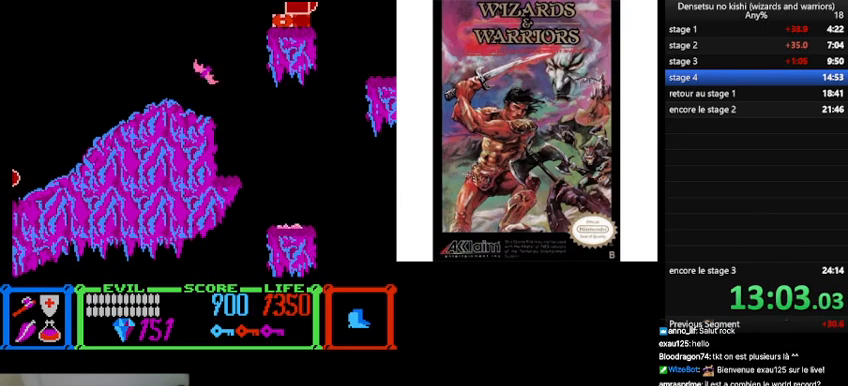
{"buttons": ["DPAD_UP"], "events": [[33, "DPAD_RIGHT", "up"], [100, "DPAD_UP", "down"]]}
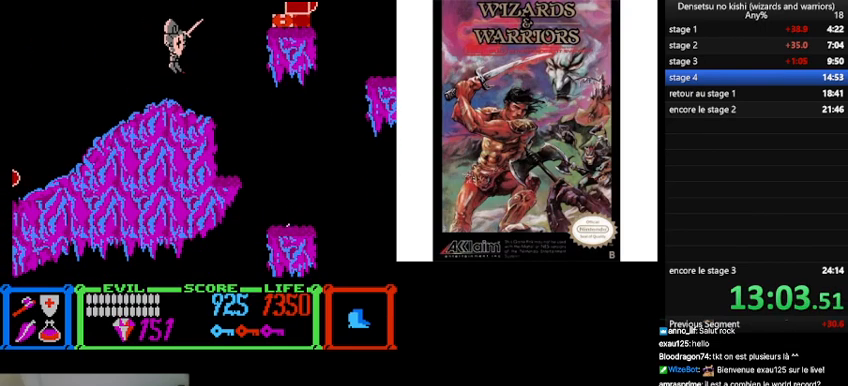
{"buttons": ["B", "DPAD_RIGHT"], "events": [[133, "B", "down"], [200, "DPAD_RIGHT", "down"], [467, "DPAD_UP", "up"]]}
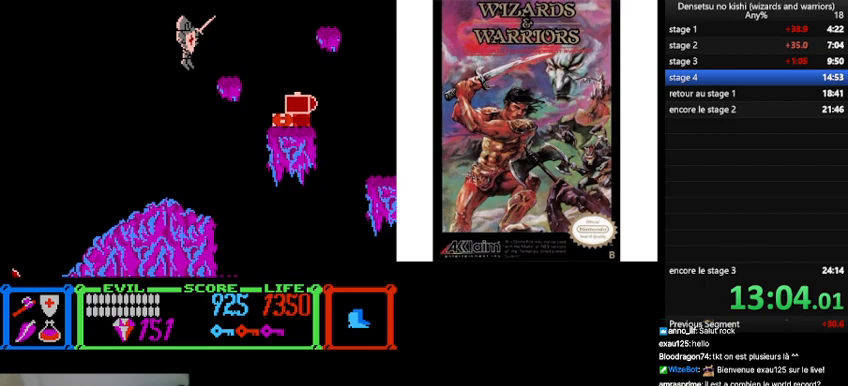
{"buttons": [], "events": [[200, "B", "up"], [200, "DPAD_RIGHT", "up"], [300, "DPAD_LEFT", "down"], [400, "DPAD_LEFT", "up"]]}
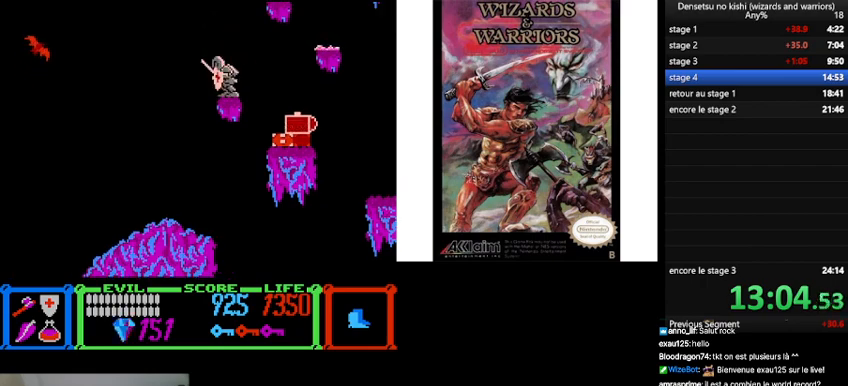
{"buttons": ["B", "DPAD_RIGHT"], "events": [[33, "DPAD_RIGHT", "down"], [133, "B", "down"]]}
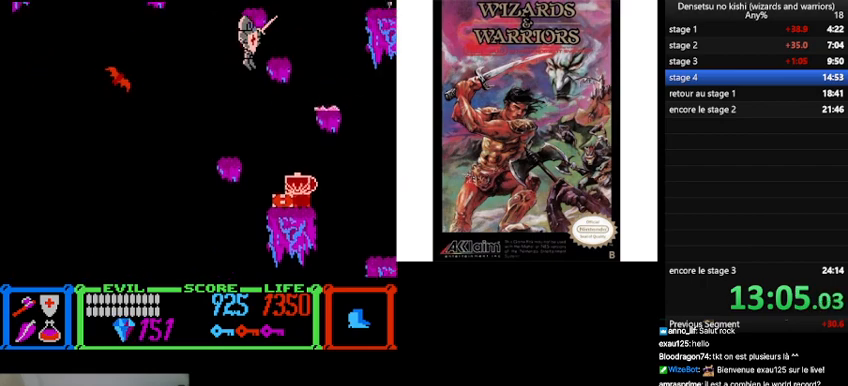
{"buttons": ["DPAD_RIGHT"], "events": [[267, "B", "up"]]}
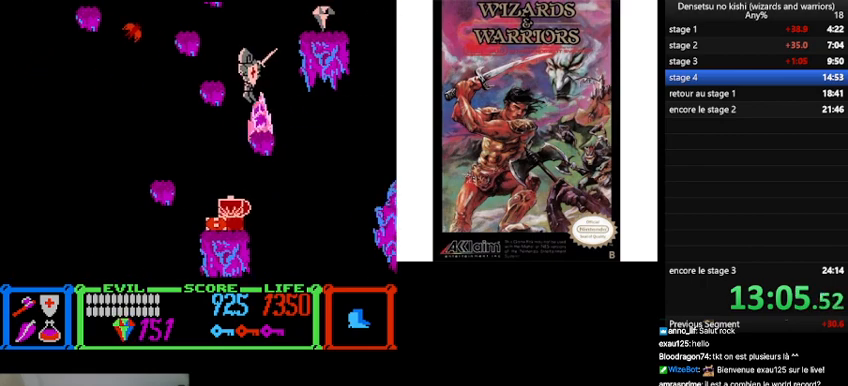
{"buttons": ["B", "DPAD_RIGHT"], "events": [[33, "DPAD_RIGHT", "up"], [200, "B", "down"], [200, "DPAD_RIGHT", "down"]]}
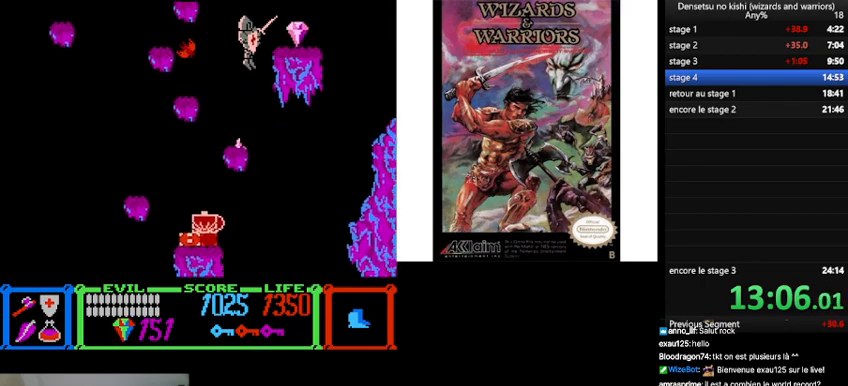
{"buttons": ["B", "DPAD_RIGHT"], "events": [[200, "B", "up"], [500, "B", "down"]]}
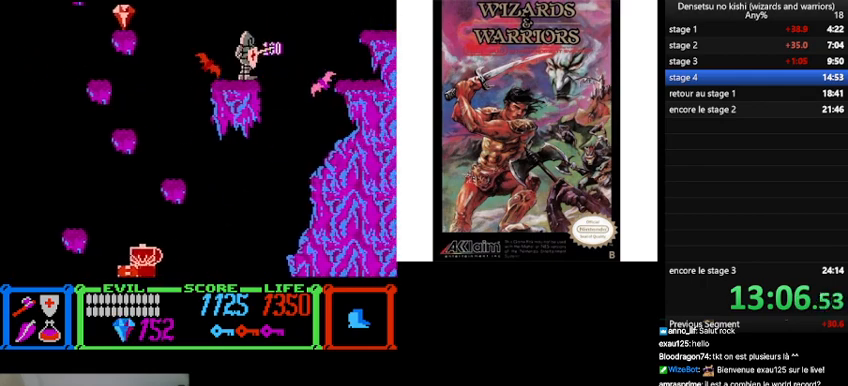
{"buttons": ["DPAD_UP", "DPAD_RIGHT"], "events": [[367, "B", "up"], [367, "DPAD_UP", "down"]]}
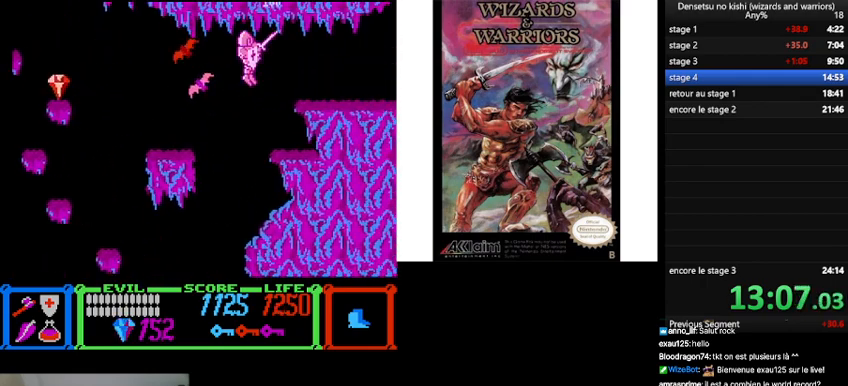
{"buttons": ["DPAD_RIGHT"], "events": [[433, "DPAD_UP", "up"]]}
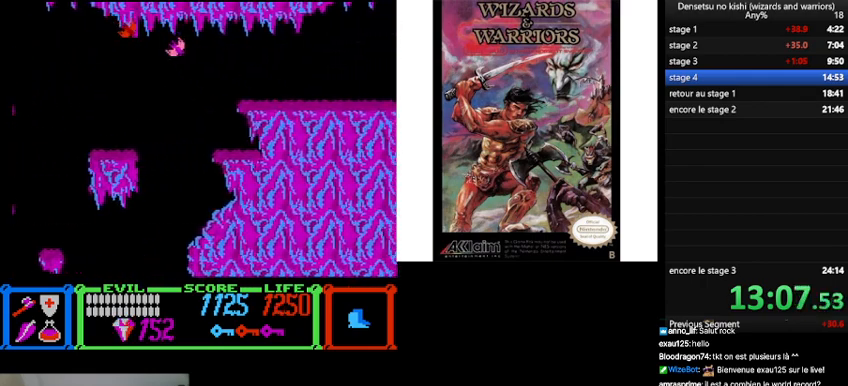
{"buttons": ["B", "DPAD_RIGHT"], "events": [[67, "B", "down"], [233, "B", "up"], [433, "B", "down"]]}
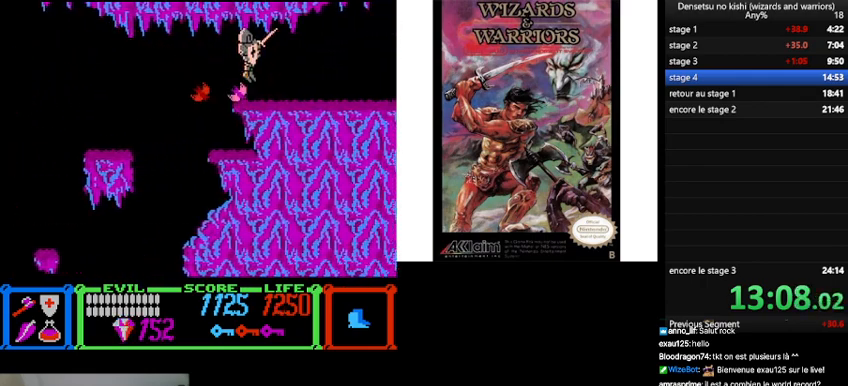
{"buttons": ["DPAD_RIGHT"], "events": [[33, "B", "up"]]}
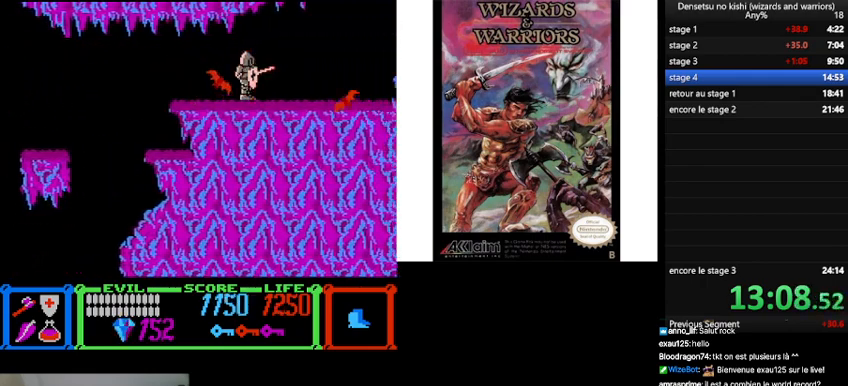
{"buttons": ["DPAD_RIGHT"], "events": [[33, "A", "down"], [133, "A", "up"]]}
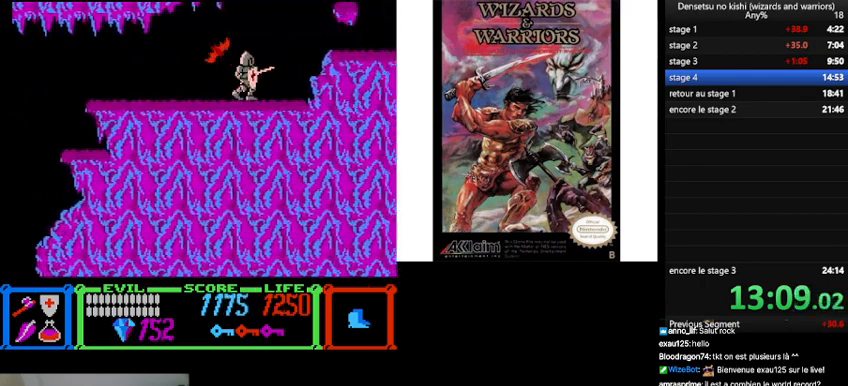
{"buttons": ["DPAD_RIGHT"], "events": [[133, "B", "down"], [400, "B", "up"]]}
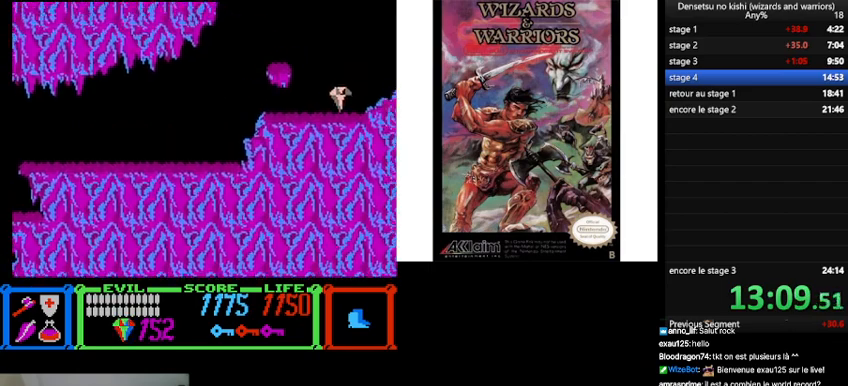
{"buttons": ["DPAD_RIGHT"], "events": []}
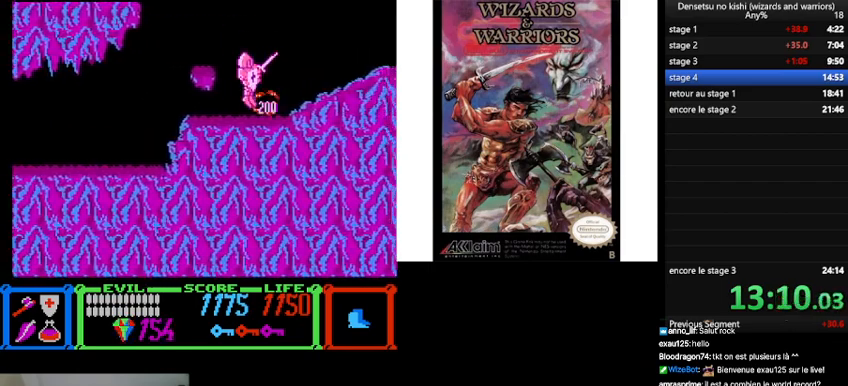
{"buttons": ["DPAD_RIGHT"], "events": [[233, "B", "down"], [400, "B", "up"]]}
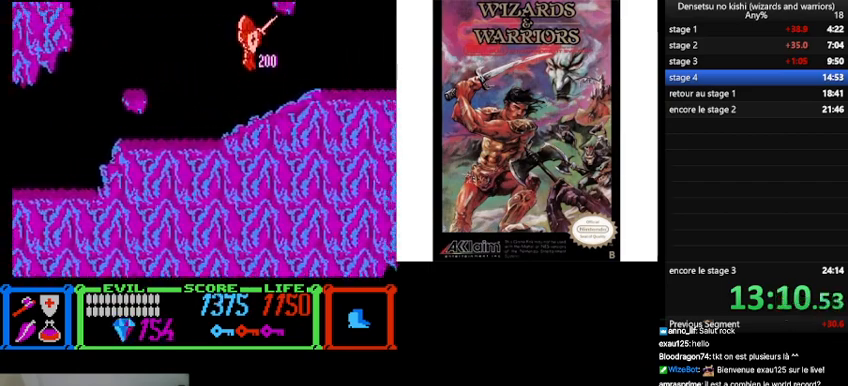
{"buttons": ["DPAD_RIGHT"], "events": []}
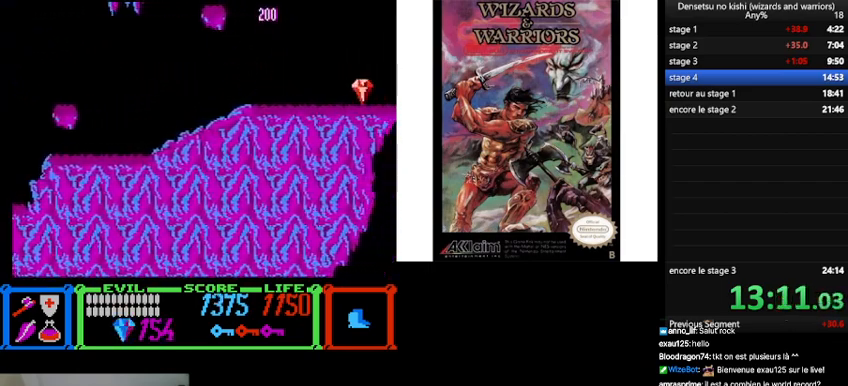
{"buttons": ["DPAD_RIGHT"], "events": [[433, "A", "down"], [500, "A", "up"]]}
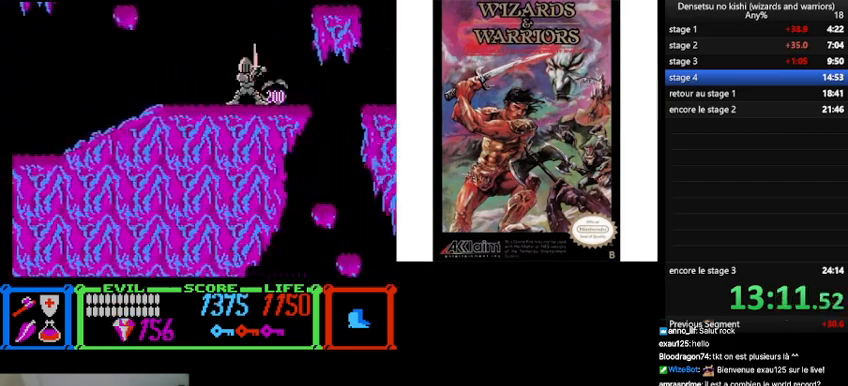
{"buttons": ["A", "DPAD_RIGHT"], "events": [[400, "A", "down"]]}
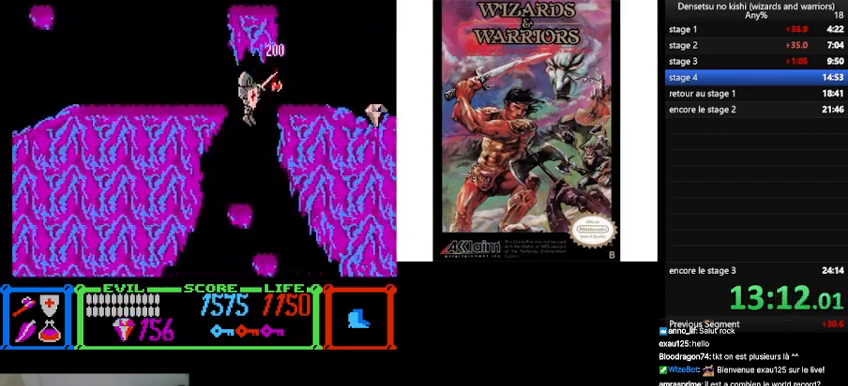
{"buttons": [], "events": [[33, "A", "up"], [400, "DPAD_RIGHT", "up"]]}
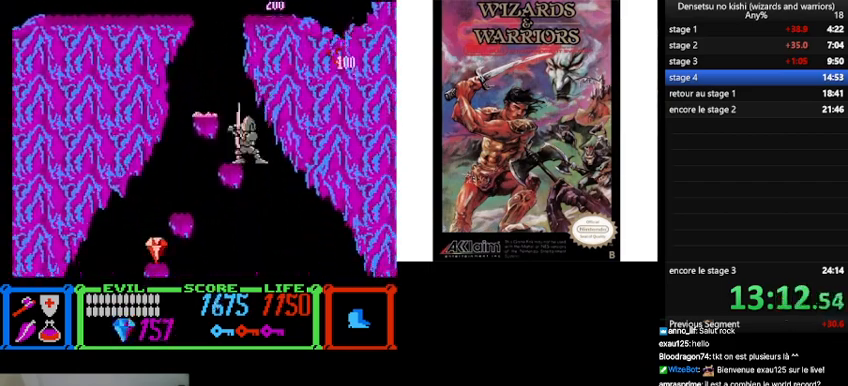
{"buttons": ["DPAD_LEFT"], "events": [[33, "DPAD_RIGHT", "down"], [133, "DPAD_RIGHT", "up"], [300, "DPAD_LEFT", "down"]]}
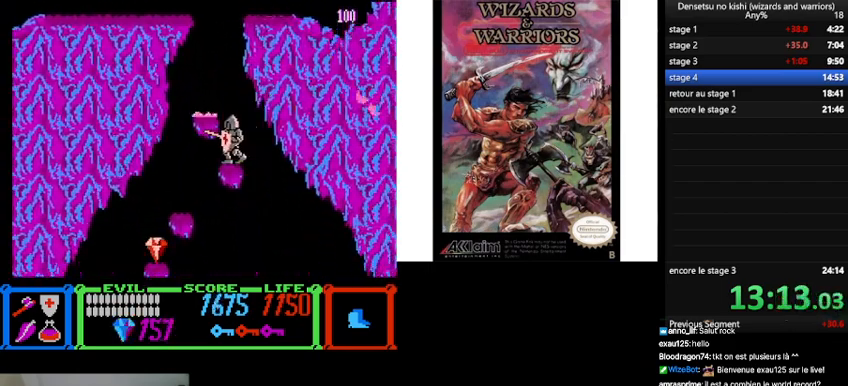
{"buttons": ["DPAD_LEFT"], "events": []}
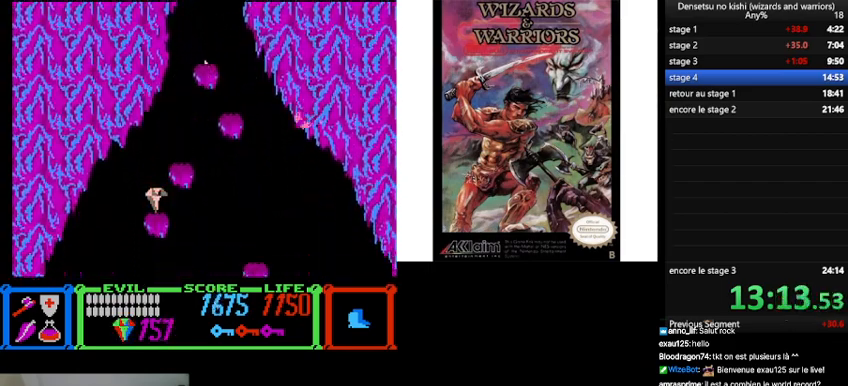
{"buttons": ["DPAD_LEFT"], "events": []}
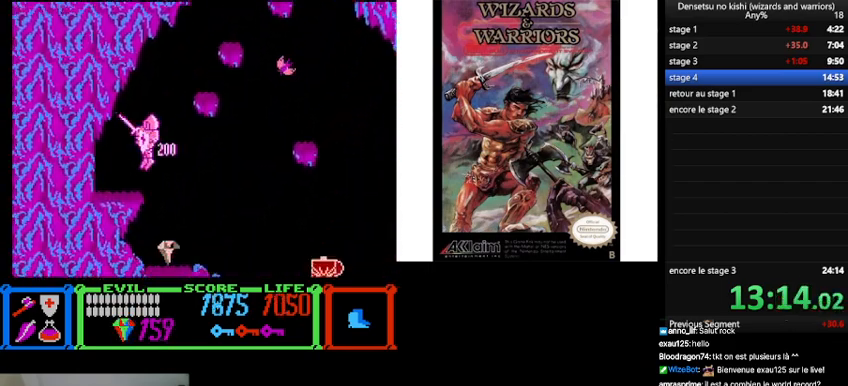
{"buttons": ["DPAD_RIGHT"], "events": [[33, "DPAD_LEFT", "up"], [67, "DPAD_RIGHT", "down"]]}
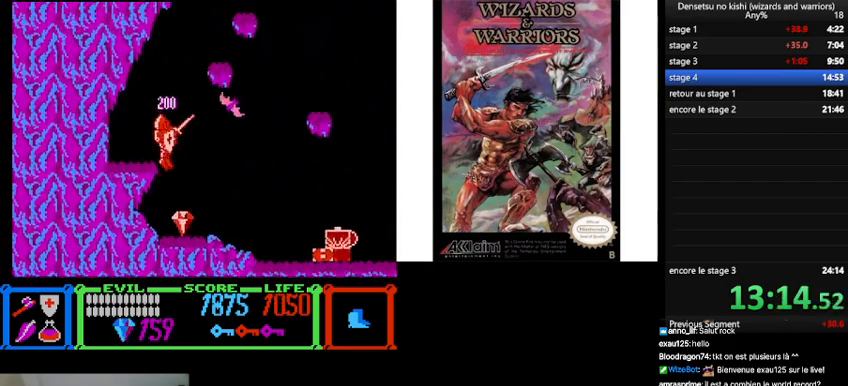
{"buttons": ["DPAD_RIGHT"], "events": []}